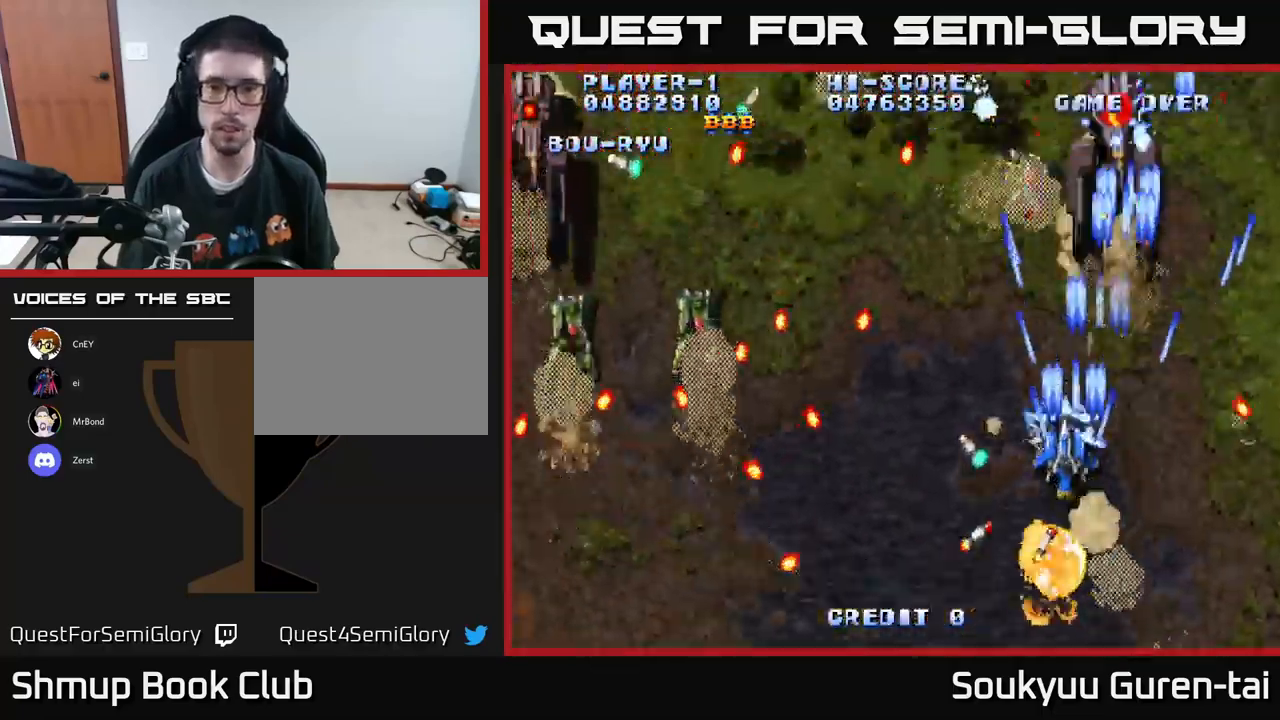
Gameplay with a controller (Xbox layout); each line is a JSON object with the inputs held at the frame after it. "events" lists button and stick changes between this image and that frame as [ms after this image, input, new state], when the widget could be followed in between.
{"buttons": ["A", "DPAD_UP", "DPAD_LEFT"], "left_stick": "center", "right_stick": "center", "events": [[33, "DPAD_UP", "down"], [83, "A", "up"], [83, "DPAD_UP", "up"], [150, "A", "down"], [183, "DPAD_UP", "down"], [200, "DPAD_LEFT", "up"], [233, "A", "up"], [233, "DPAD_RIGHT", "down"], [250, "DPAD_UP", "up"], [283, "A", "down"], [300, "DPAD_UP", "down"], [400, "A", "up"], [467, "A", "down"], [467, "DPAD_RIGHT", "up"], [500, "DPAD_LEFT", "down"]]}
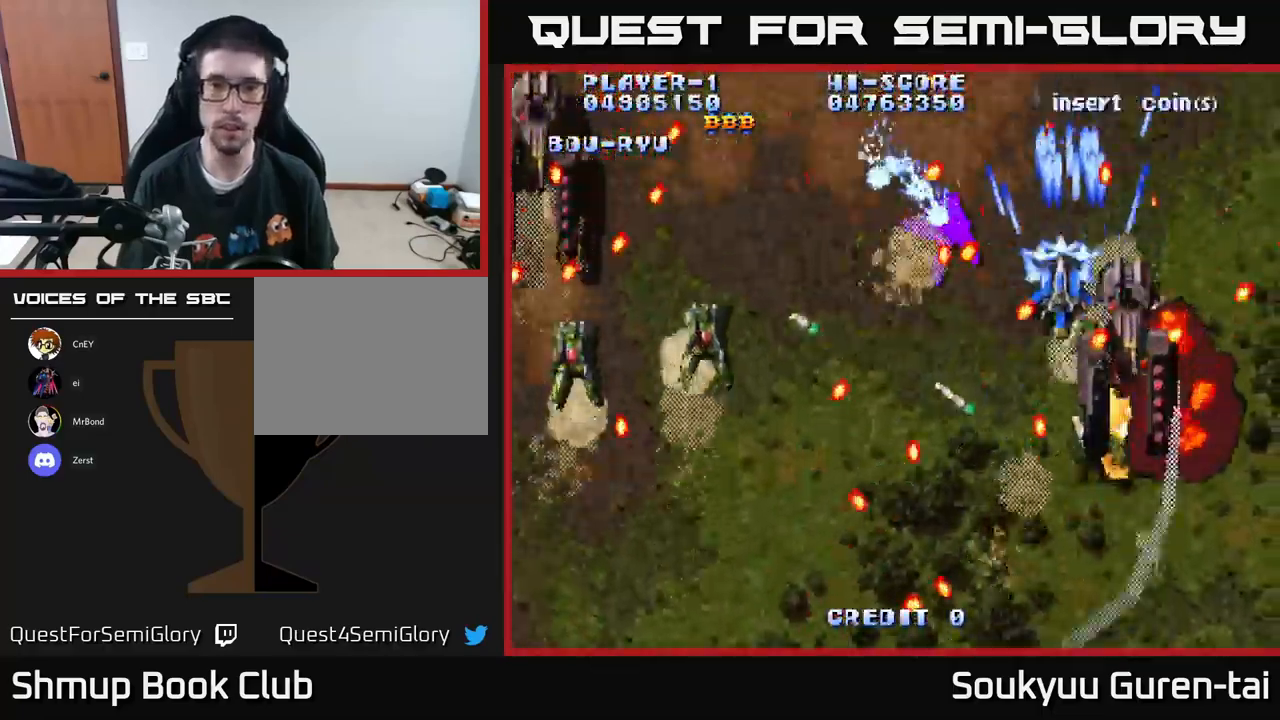
{"buttons": ["A", "DPAD_DOWN", "DPAD_RIGHT"], "left_stick": "center", "right_stick": "center"}
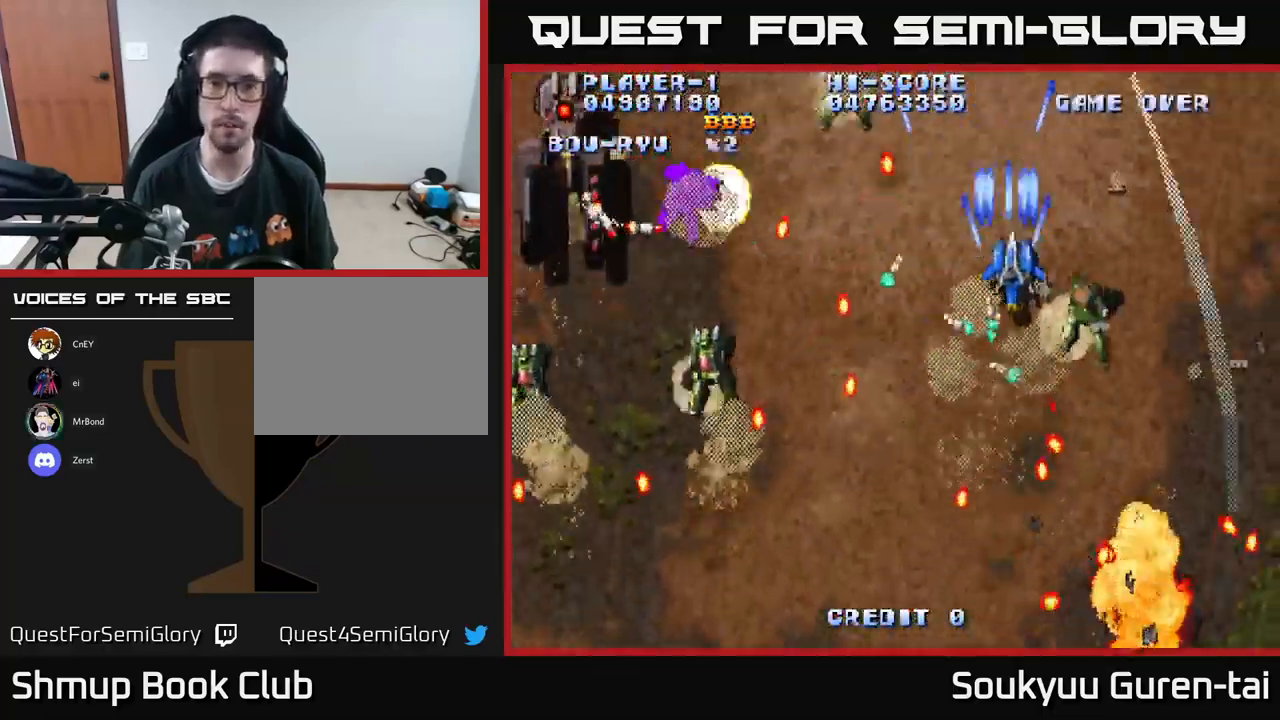
{"buttons": ["A", "DPAD_DOWN"], "left_stick": "center", "right_stick": "center"}
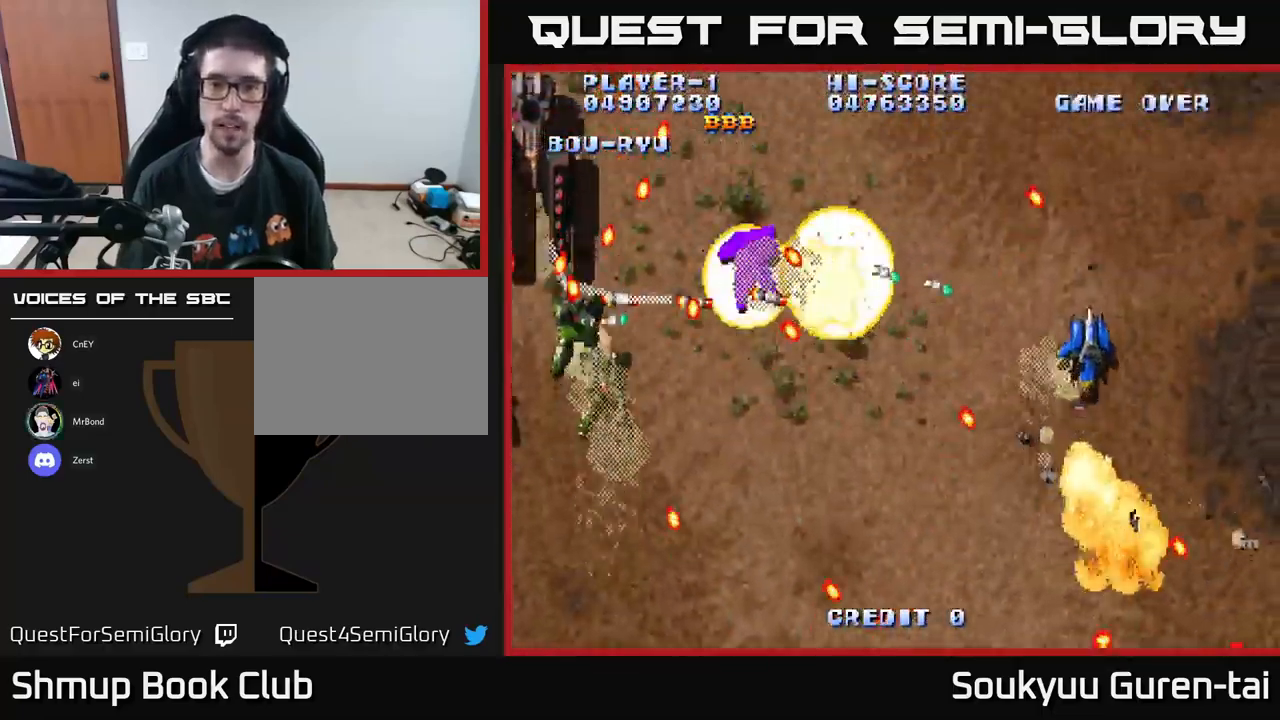
{"buttons": ["A", "DPAD_DOWN"], "left_stick": "center", "right_stick": "center", "events": [[67, "DPAD_DOWN", "up"], [67, "DPAD_LEFT", "down"], [183, "DPAD_DOWN", "down"], [267, "DPAD_LEFT", "up"], [283, "DPAD_LEFT", "down"], [367, "DPAD_LEFT", "up"]]}
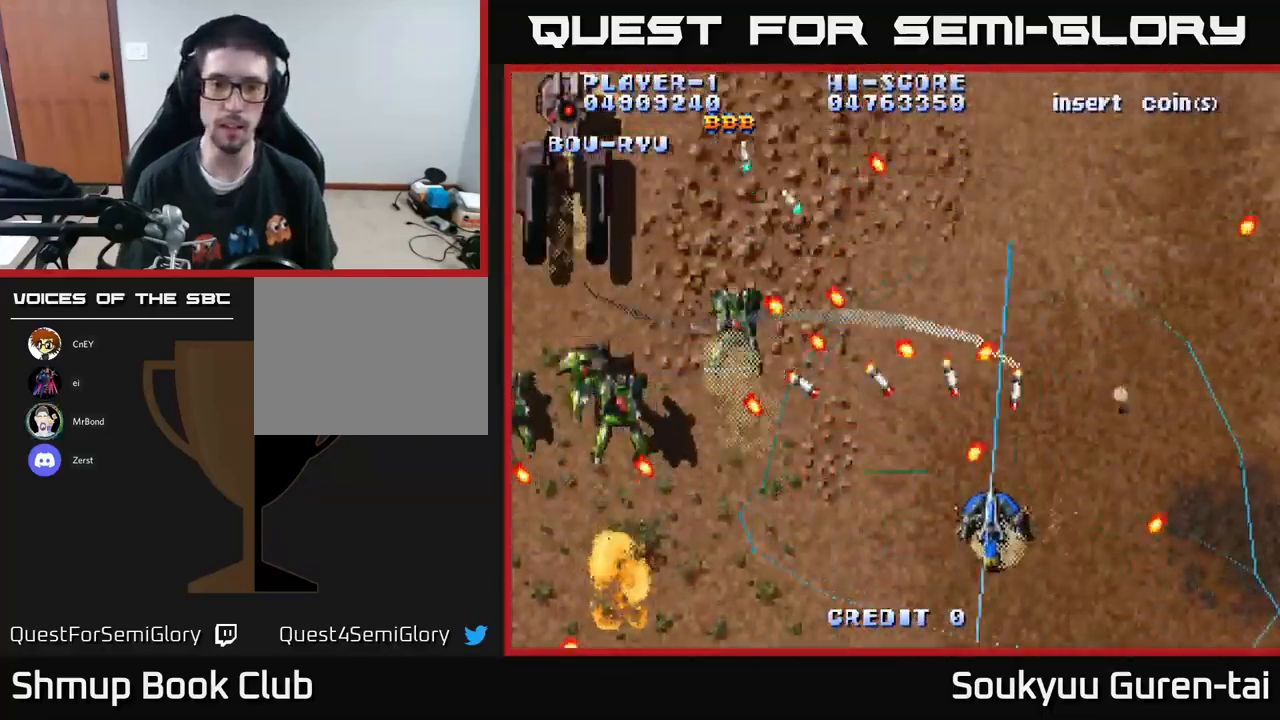
{"buttons": ["A", "DPAD_LEFT"], "left_stick": "center", "right_stick": "center", "events": [[33, "DPAD_LEFT", "down"], [167, "DPAD_DOWN", "up"]]}
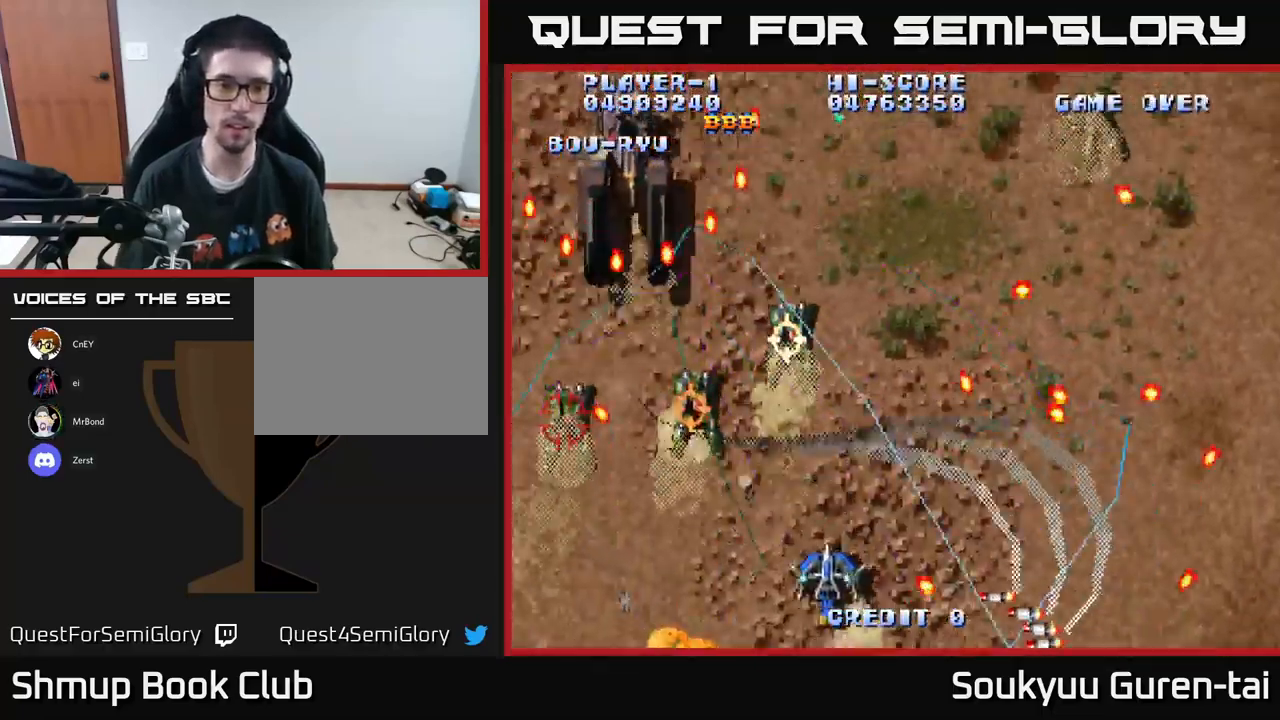
{"buttons": ["A", "DPAD_DOWN", "DPAD_LEFT"], "left_stick": "center", "right_stick": "center", "events": [[200, "DPAD_UP", "down"], [384, "A", "up"], [384, "DPAD_UP", "up"], [400, "DPAD_DOWN", "down"], [417, "DPAD_LEFT", "up"], [450, "A", "down"], [467, "DPAD_LEFT", "down"]]}
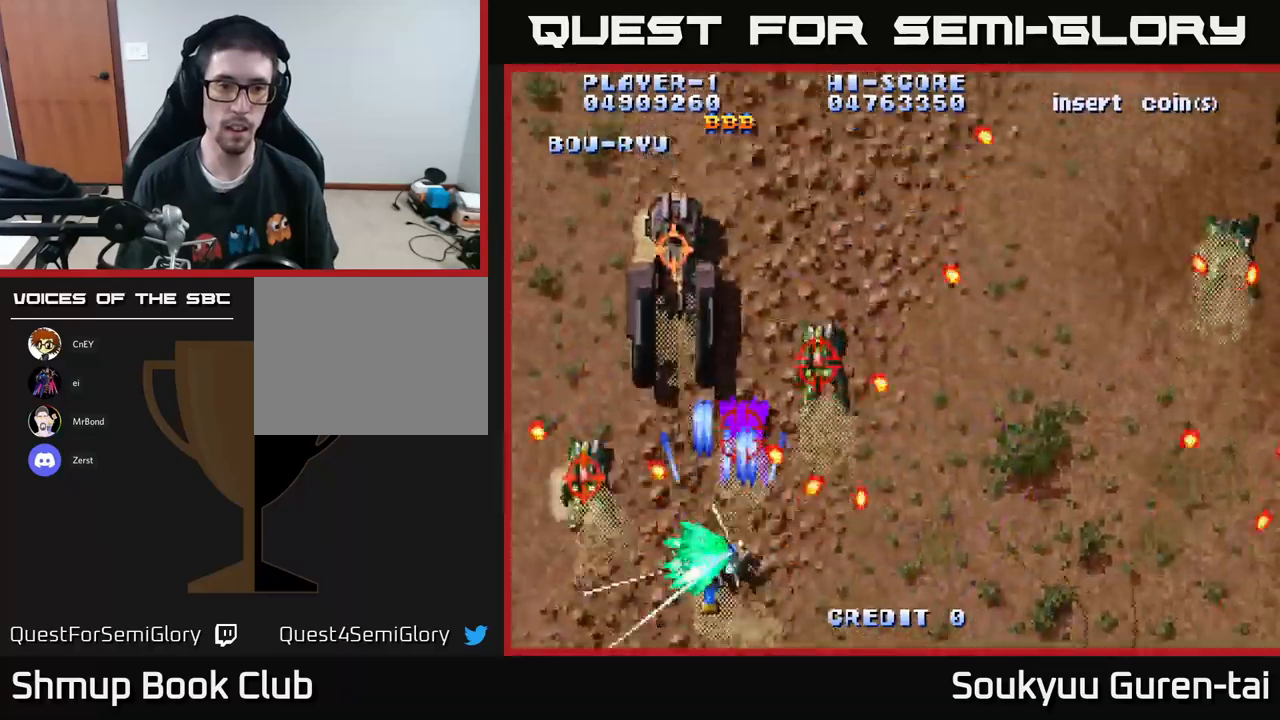
{"buttons": ["DPAD_LEFT"], "left_stick": "center", "right_stick": "center"}
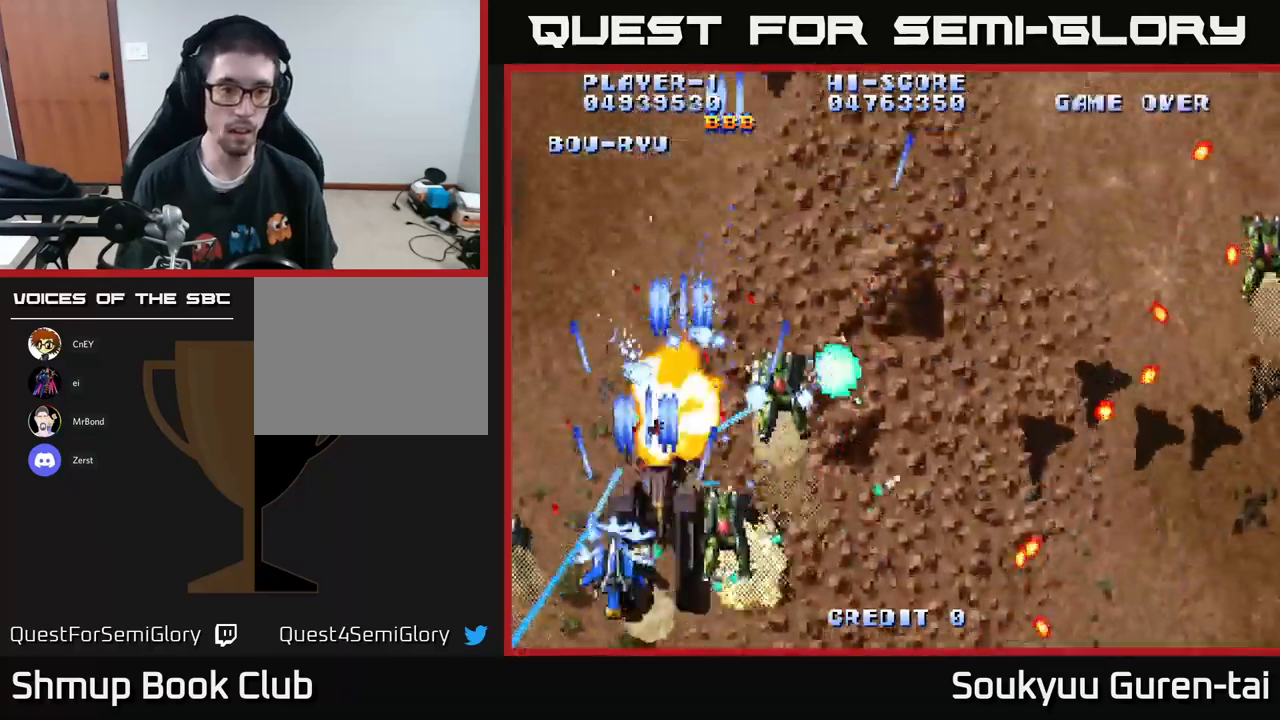
{"buttons": ["A", "DPAD_UP"], "left_stick": "center", "right_stick": "center", "events": [[17, "A", "down"], [117, "A", "up"], [167, "A", "down"], [250, "DPAD_UP", "down"], [267, "A", "up"], [284, "A", "down"], [300, "DPAD_LEFT", "up"]]}
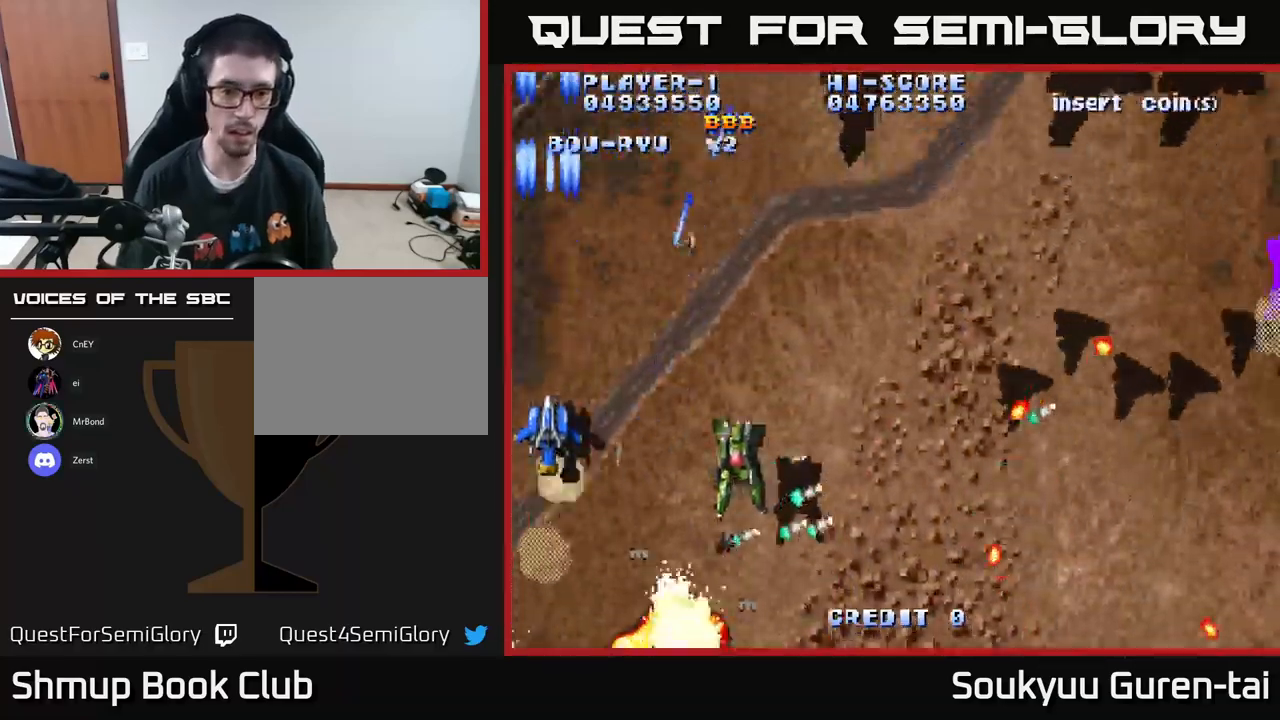
{"buttons": ["A", "DPAD_RIGHT"], "left_stick": "center", "right_stick": "center", "events": [[84, "DPAD_RIGHT", "down"], [217, "DPAD_UP", "up"]]}
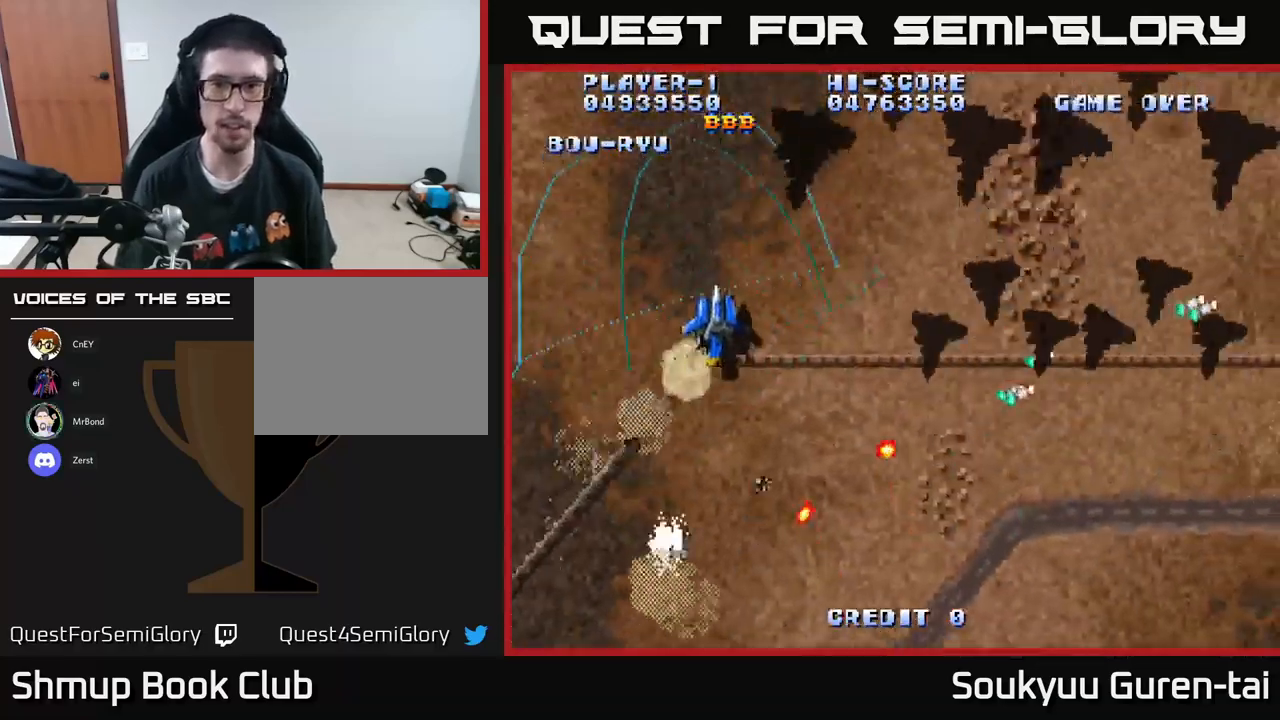
{"buttons": ["A", "DPAD_RIGHT"], "left_stick": "center", "right_stick": "center", "events": []}
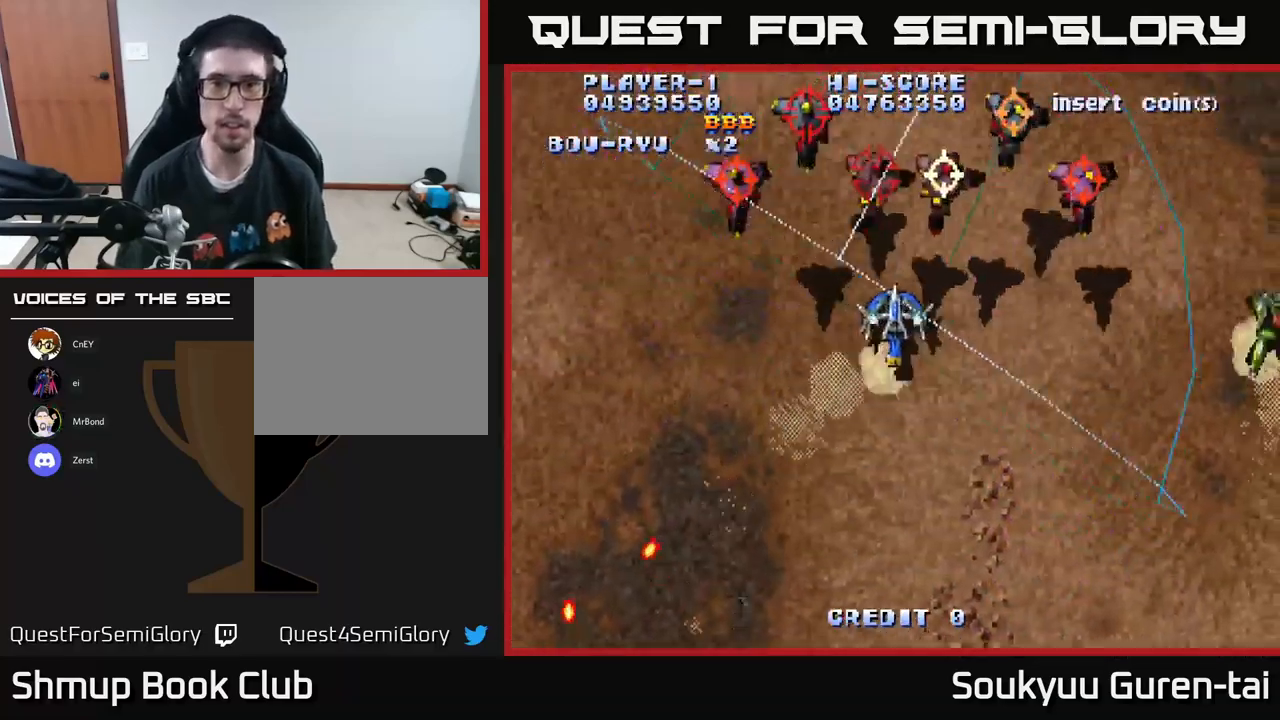
{"buttons": ["A", "DPAD_DOWN"], "left_stick": "center", "right_stick": "center", "events": [[184, "A", "up"], [234, "A", "down"], [234, "DPAD_DOWN", "down"], [284, "DPAD_RIGHT", "up"]]}
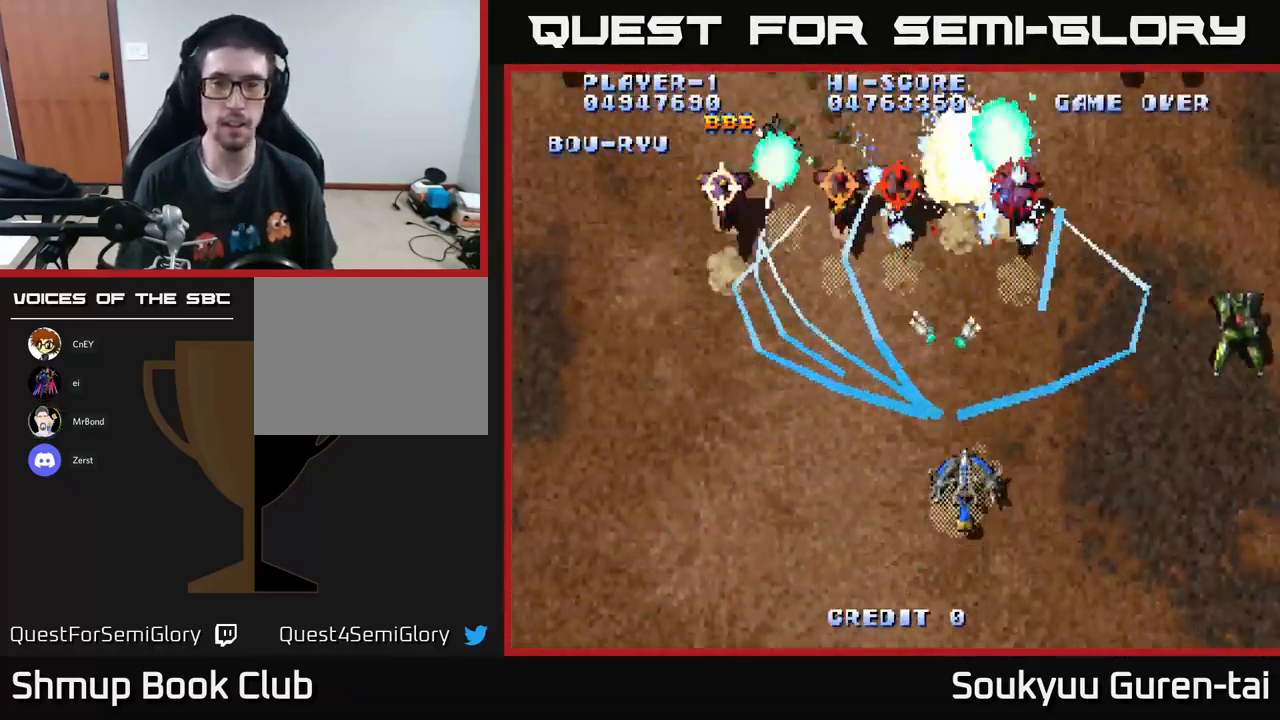
{"buttons": ["A", "DPAD_UP", "DPAD_LEFT"], "left_stick": "center", "right_stick": "center", "events": [[17, "DPAD_RIGHT", "down"], [67, "DPAD_DOWN", "up"], [467, "DPAD_RIGHT", "up"], [467, "DPAD_UP", "down"], [500, "DPAD_LEFT", "down"]]}
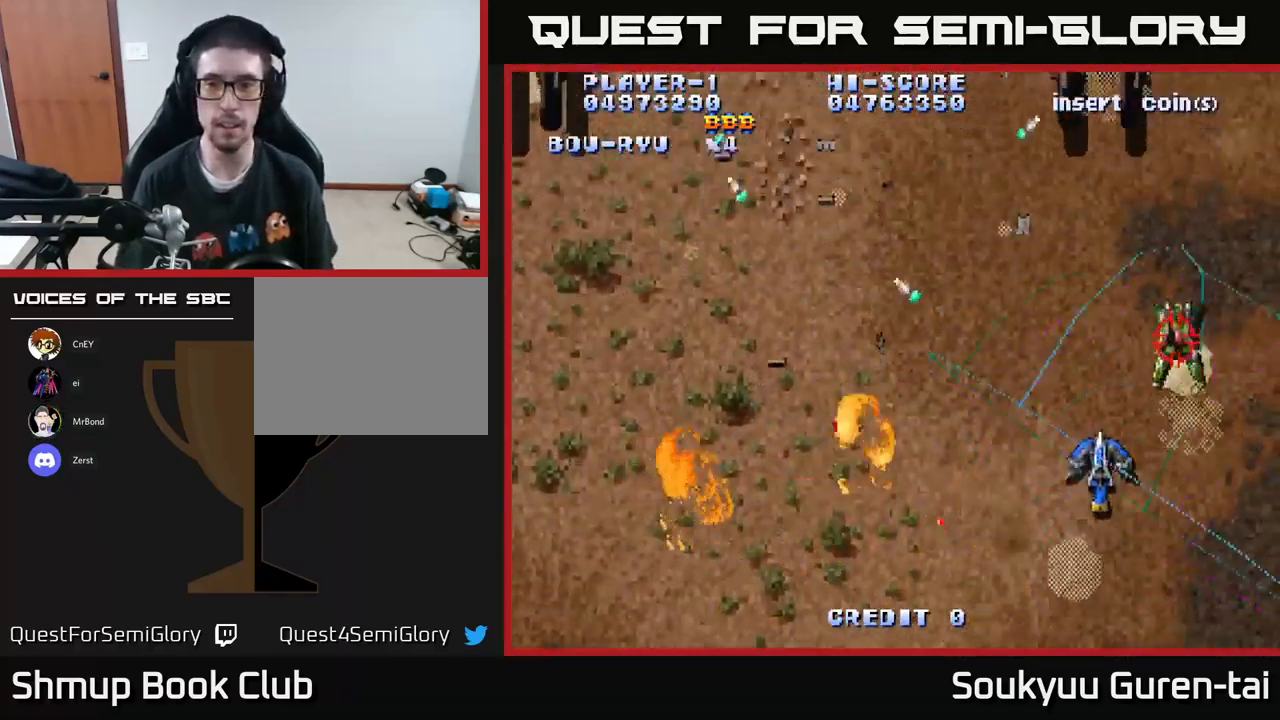
{"buttons": ["A", "DPAD_UP"], "left_stick": "center", "right_stick": "center", "events": [[234, "DPAD_LEFT", "up"]]}
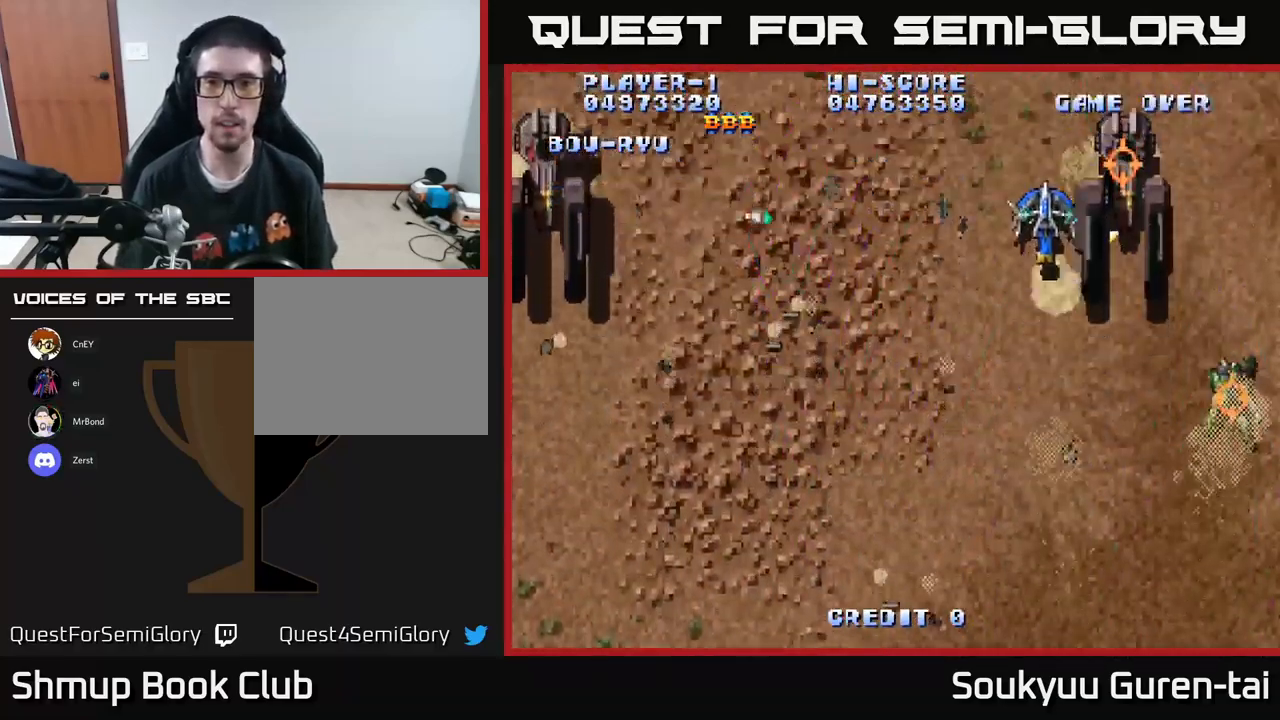
{"buttons": ["A", "DPAD_DOWN"], "left_stick": "center", "right_stick": "center"}
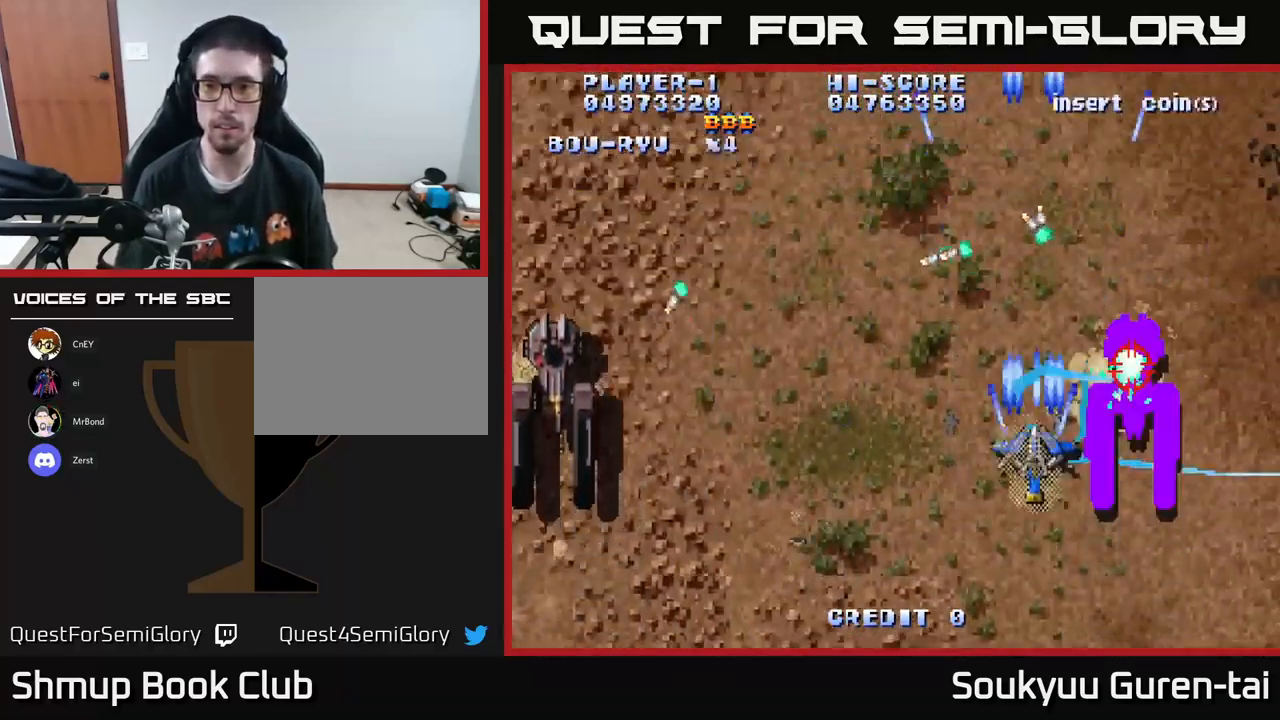
{"buttons": ["A"], "left_stick": "center", "right_stick": "center", "events": [[50, "DPAD_RIGHT", "down"], [84, "A", "up"], [167, "A", "down"], [250, "A", "up"], [267, "DPAD_RIGHT", "up"], [284, "A", "down"], [367, "A", "up"], [434, "A", "down"], [467, "DPAD_DOWN", "up"]]}
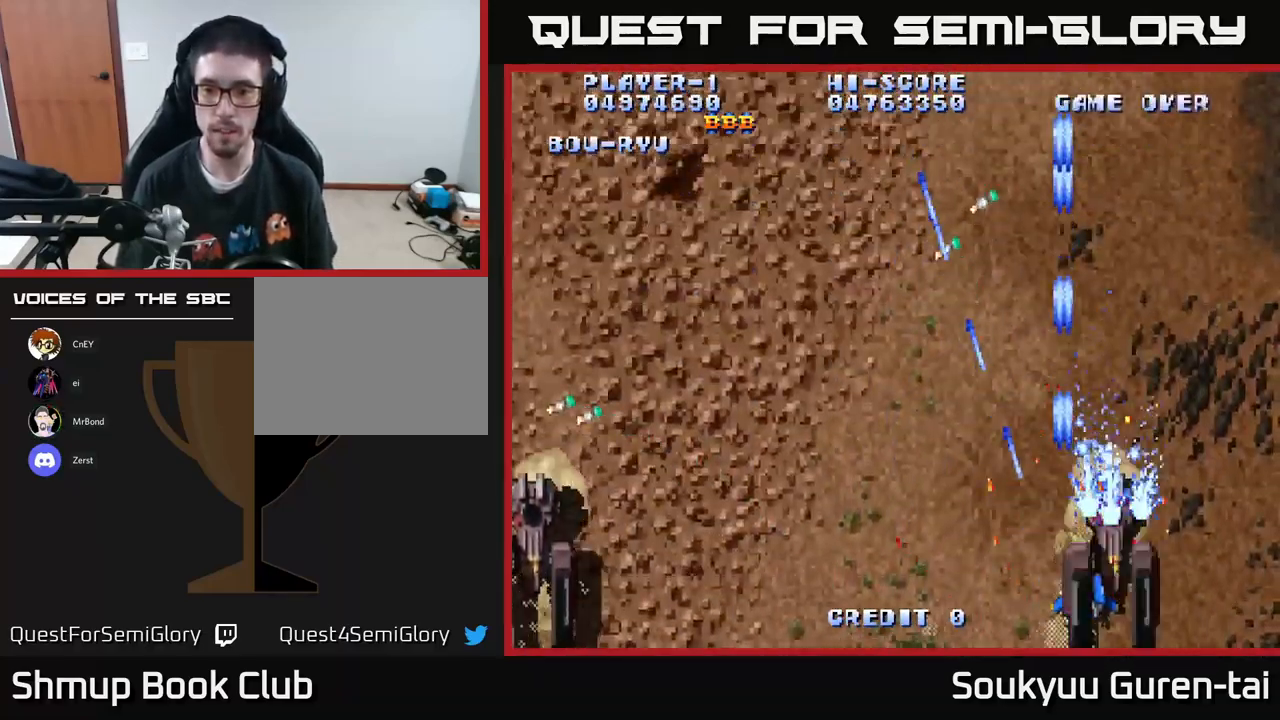
{"buttons": ["A"], "left_stick": "center", "right_stick": "center", "events": [[17, "A", "up"], [84, "A", "down"], [150, "A", "up"], [200, "A", "down"], [266, "A", "up"], [350, "A", "down"], [400, "A", "up"], [483, "A", "down"]]}
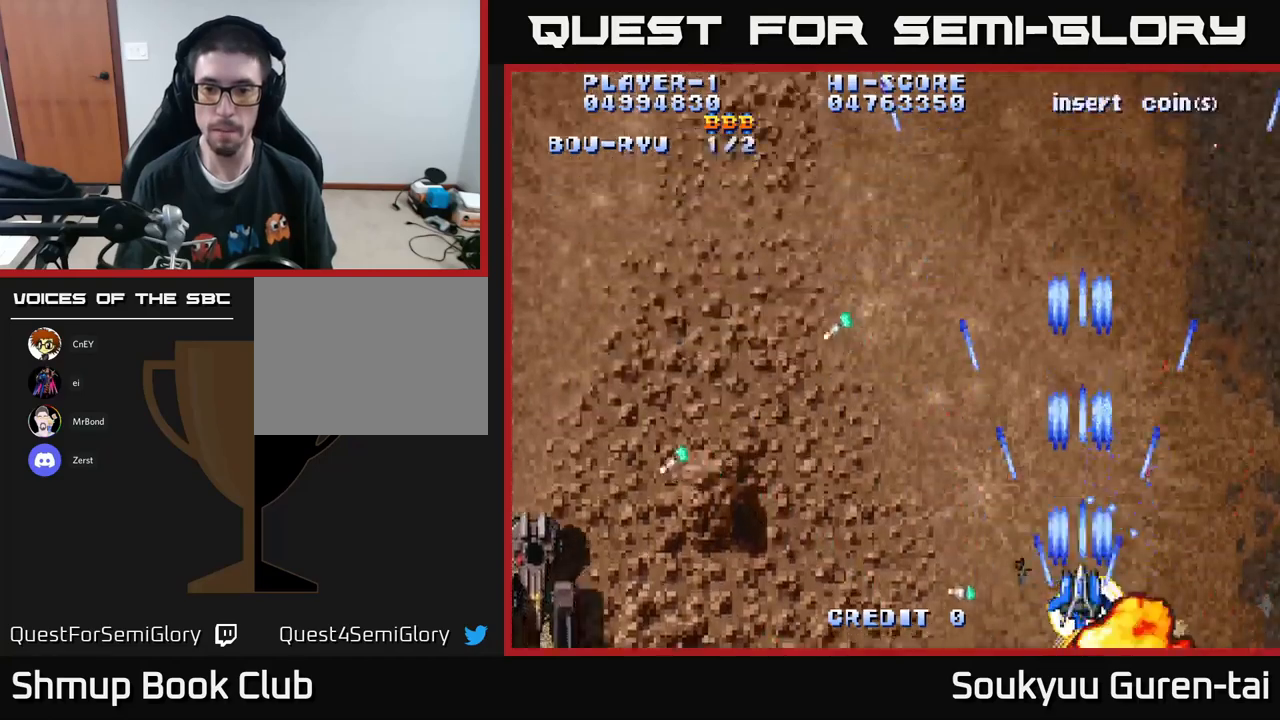
{"buttons": ["A", "DPAD_LEFT"], "left_stick": "center", "right_stick": "center", "events": [[66, "A", "up"], [83, "DPAD_LEFT", "down"], [100, "A", "down"], [150, "DPAD_UP", "down"], [500, "DPAD_UP", "up"]]}
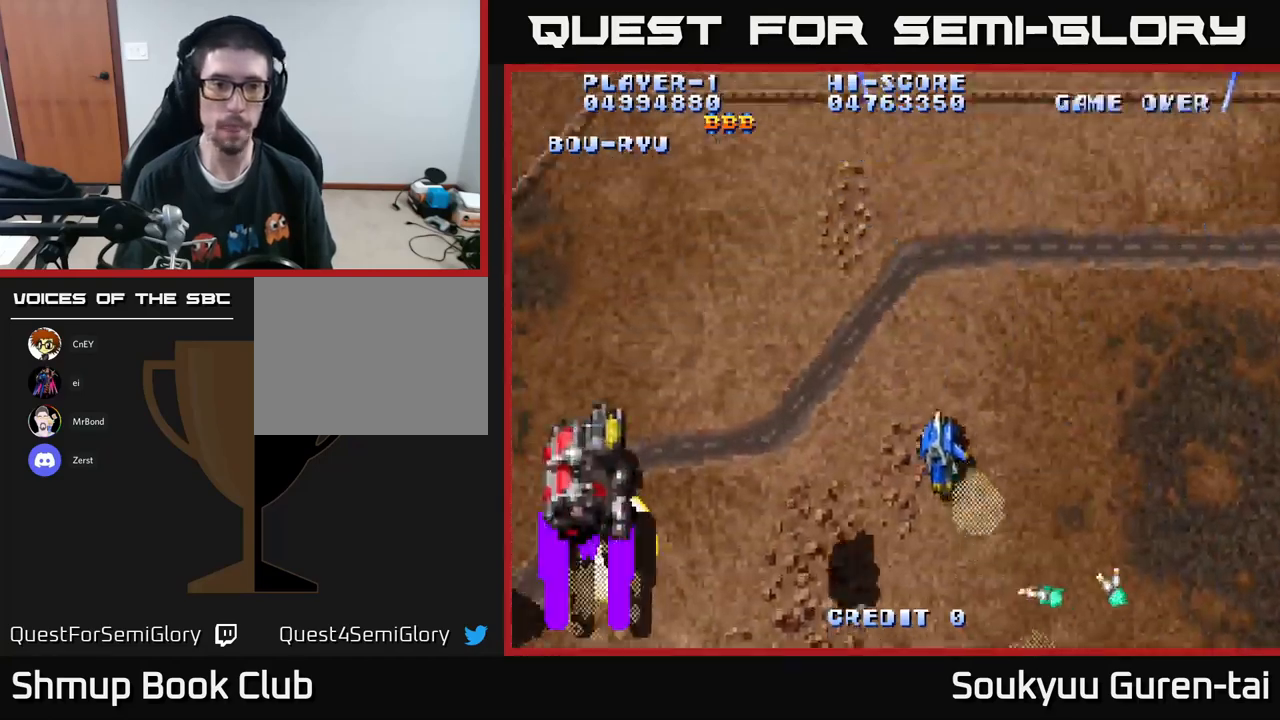
{"buttons": ["A", "DPAD_LEFT"], "left_stick": "center", "right_stick": "center", "events": [[266, "DPAD_DOWN", "down"], [400, "DPAD_DOWN", "up"]]}
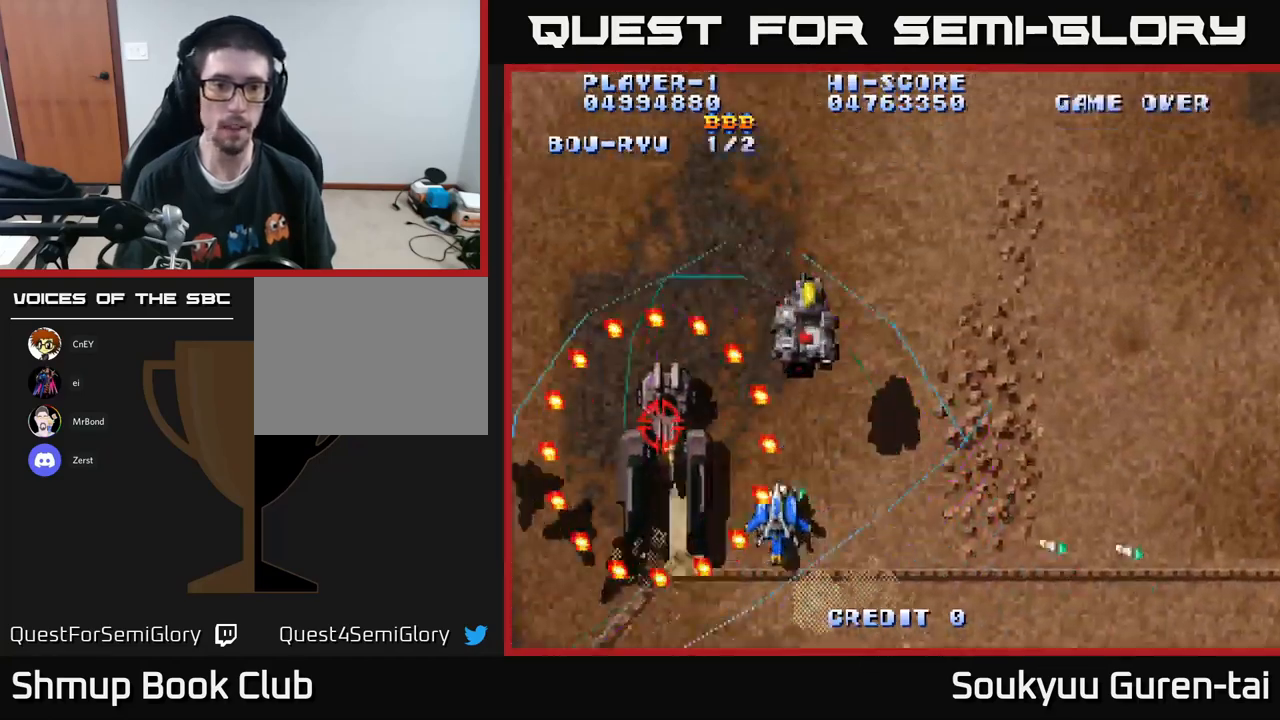
{"buttons": ["A"], "left_stick": "center", "right_stick": "center", "events": [[66, "A", "up"], [66, "DPAD_DOWN", "down"], [83, "DPAD_LEFT", "up"], [100, "DPAD_RIGHT", "down"], [150, "A", "down"], [166, "DPAD_DOWN", "up"], [233, "A", "up"], [250, "DPAD_DOWN", "down"], [283, "A", "down"], [283, "DPAD_DOWN", "up"], [283, "DPAD_RIGHT", "up"], [300, "DPAD_LEFT", "down"], [350, "A", "up"], [400, "DPAD_LEFT", "up"], [416, "A", "down"]]}
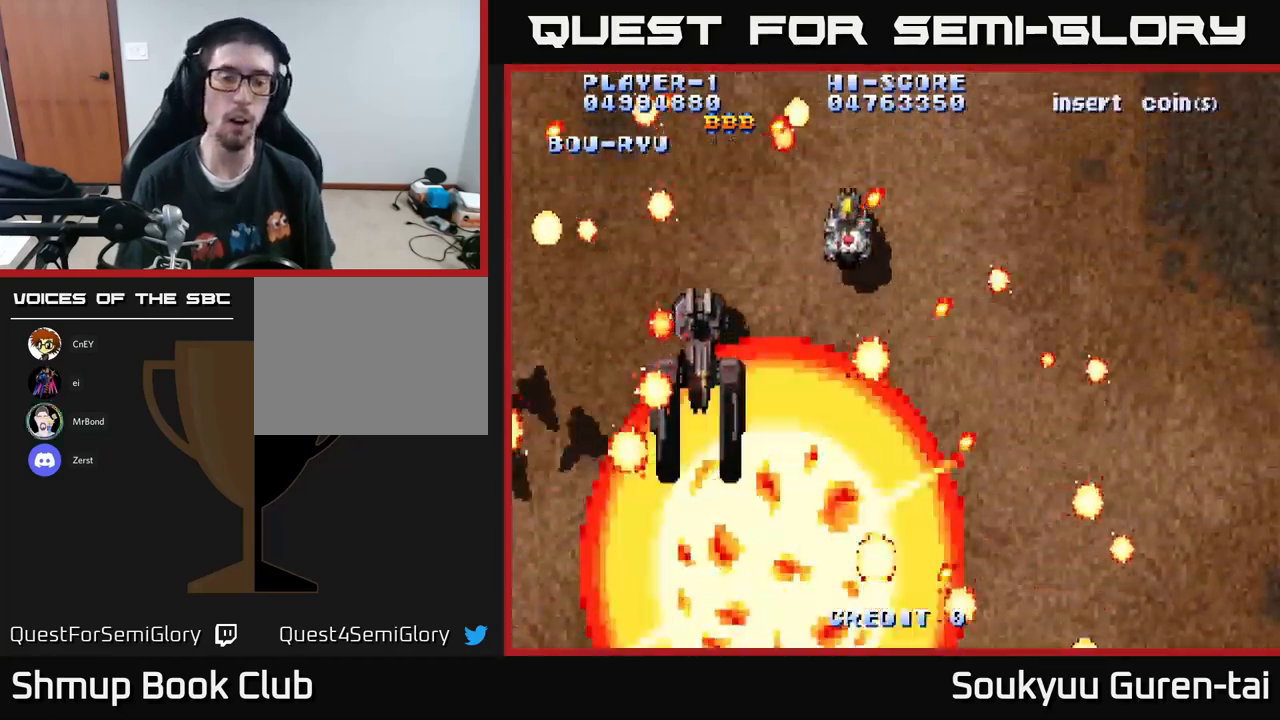
{"buttons": [], "left_stick": "center", "right_stick": "center", "events": [[50, "A", "up"], [100, "A", "down"], [216, "A", "up"], [266, "A", "down"], [416, "A", "up"]]}
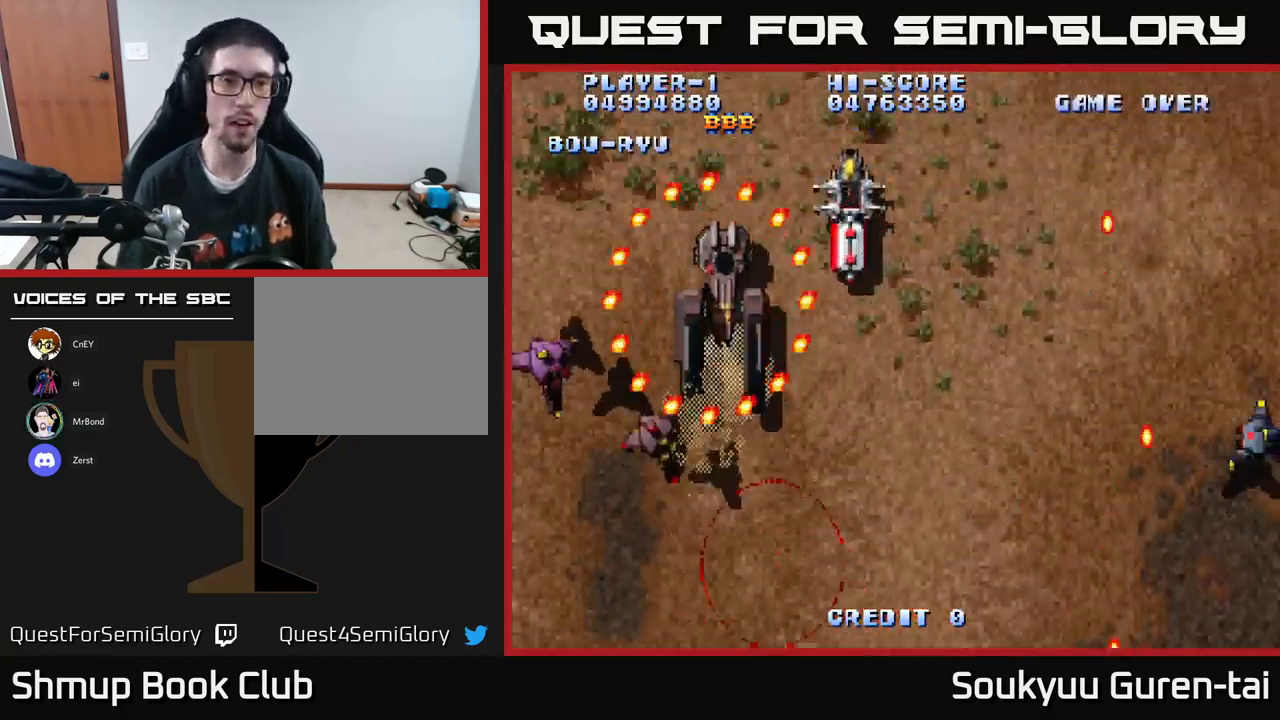
{"buttons": [], "left_stick": "center", "right_stick": "center", "events": []}
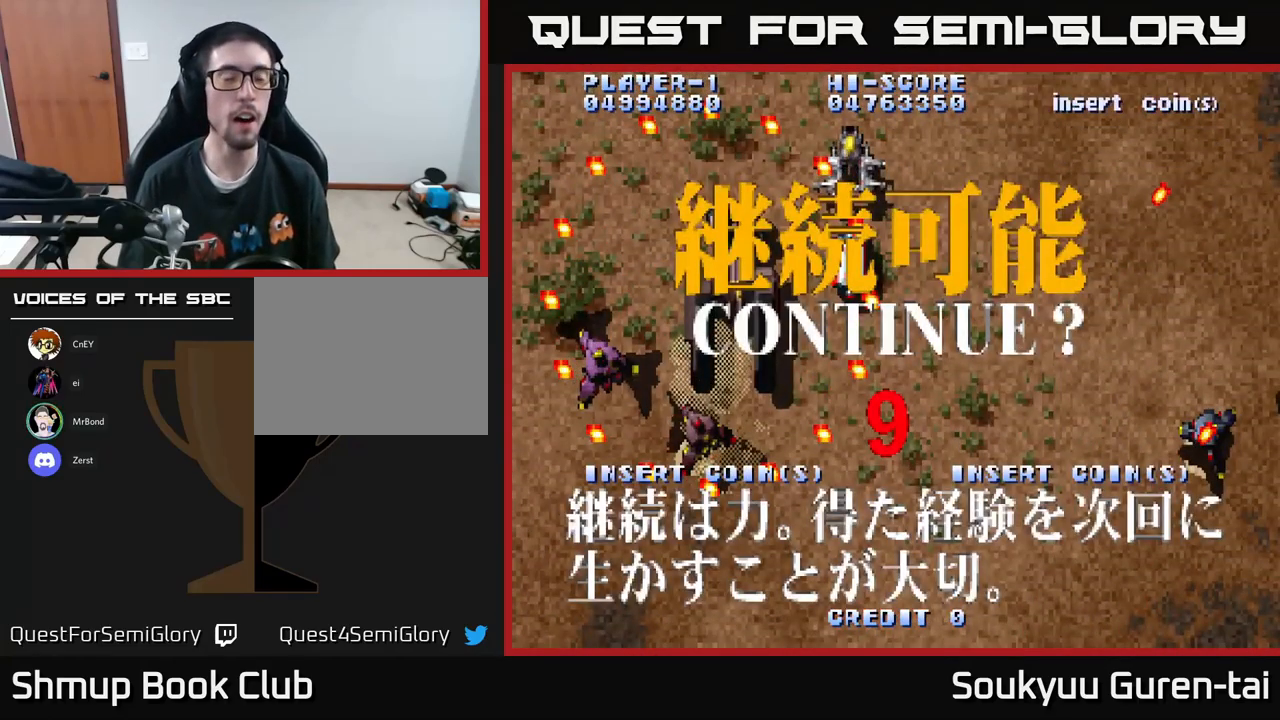
{"buttons": [], "left_stick": "center", "right_stick": "center", "events": []}
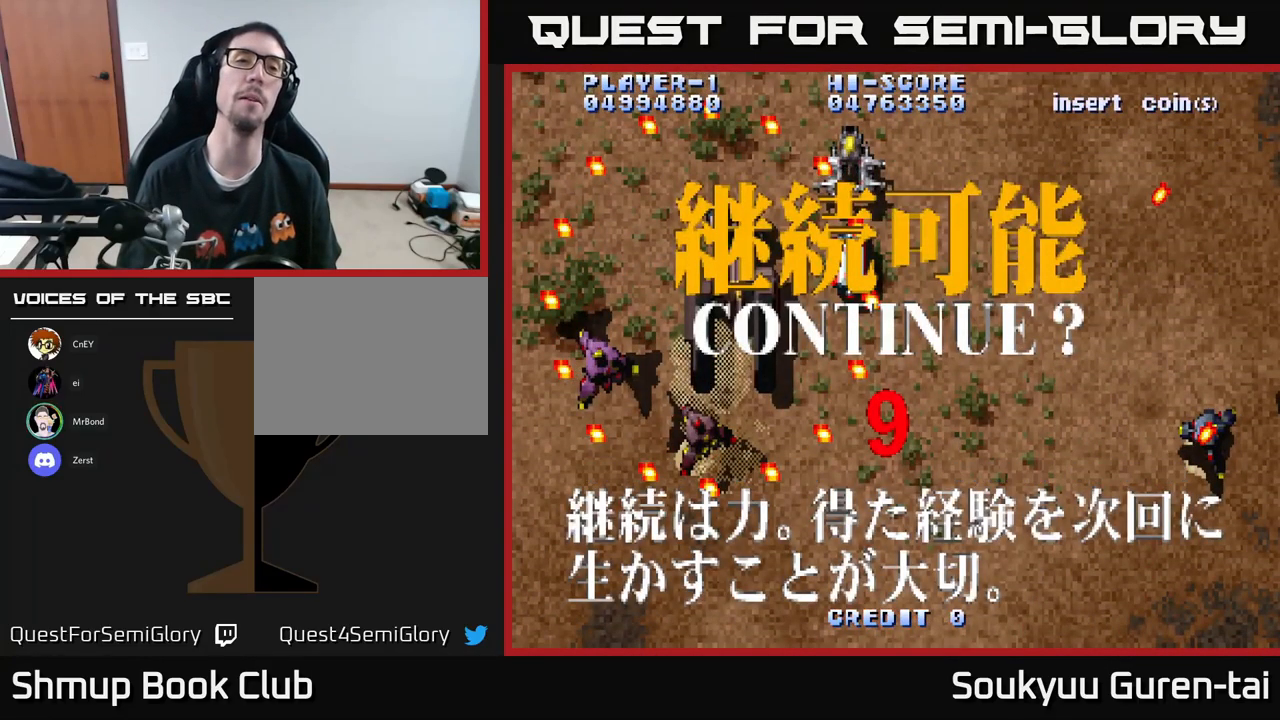
{"buttons": [], "left_stick": "center", "right_stick": "center", "events": []}
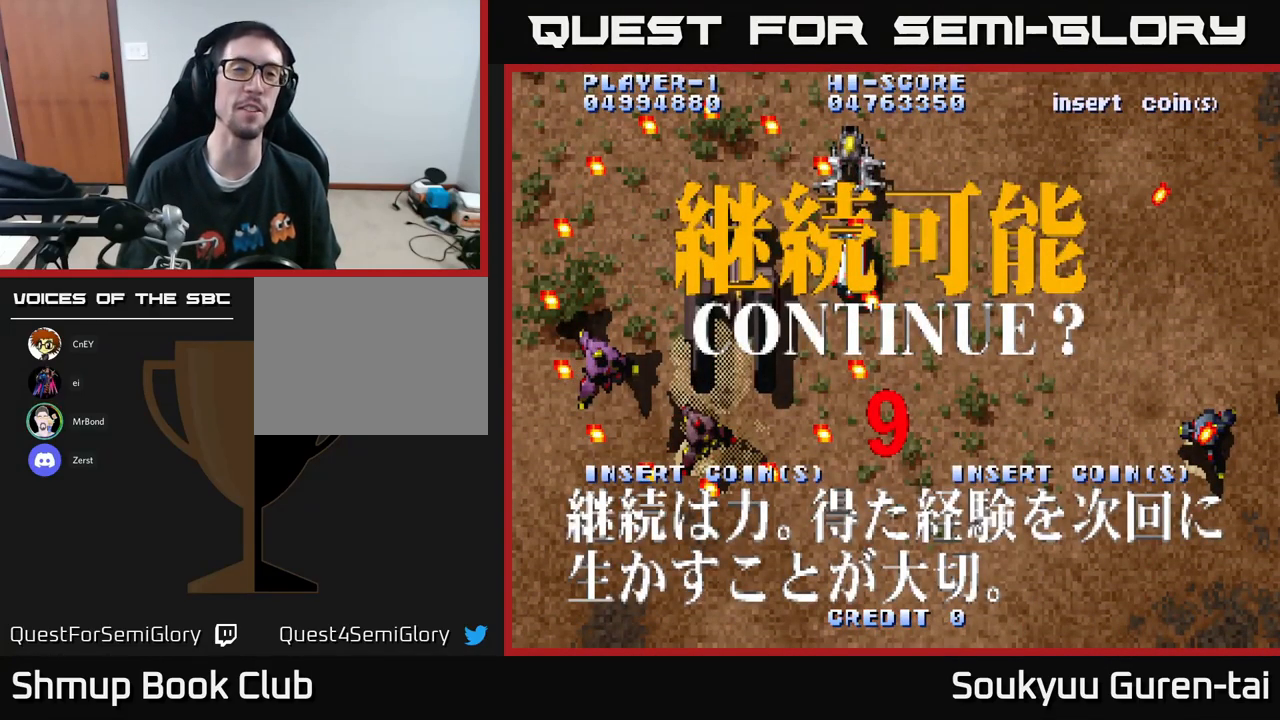
{"buttons": [], "left_stick": "center", "right_stick": "center", "events": []}
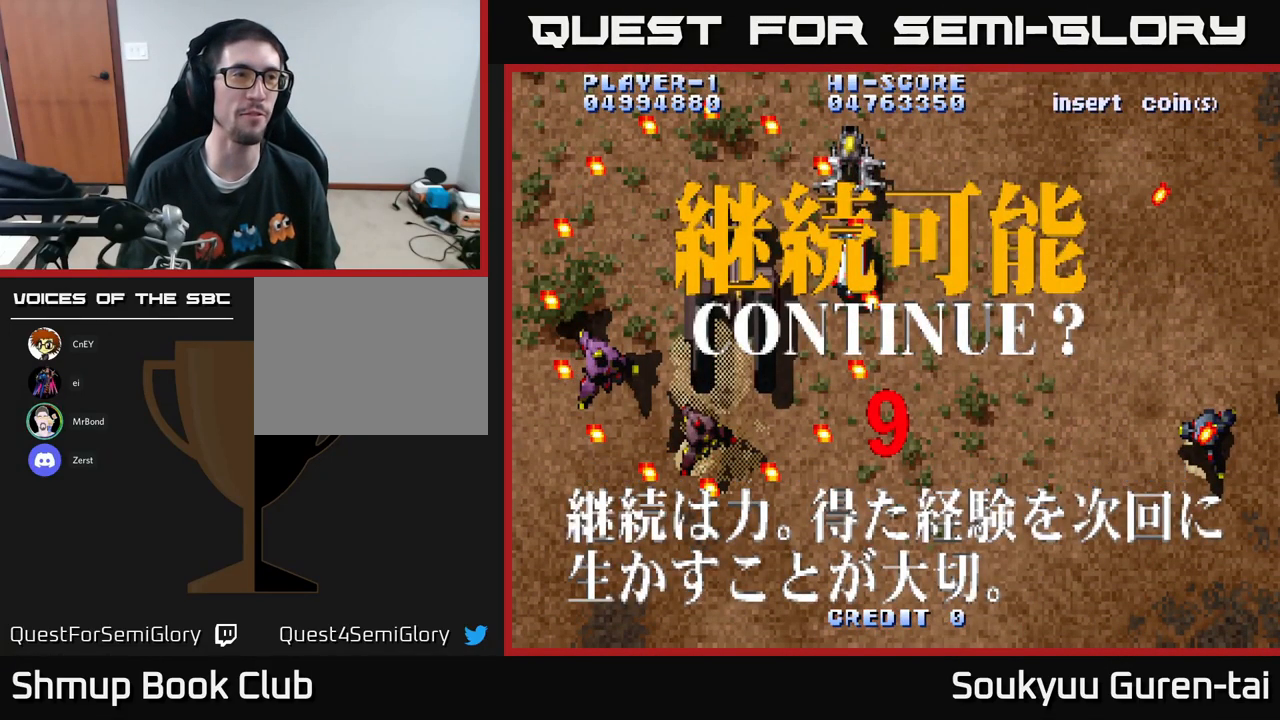
{"buttons": [], "left_stick": "center", "right_stick": "center", "events": []}
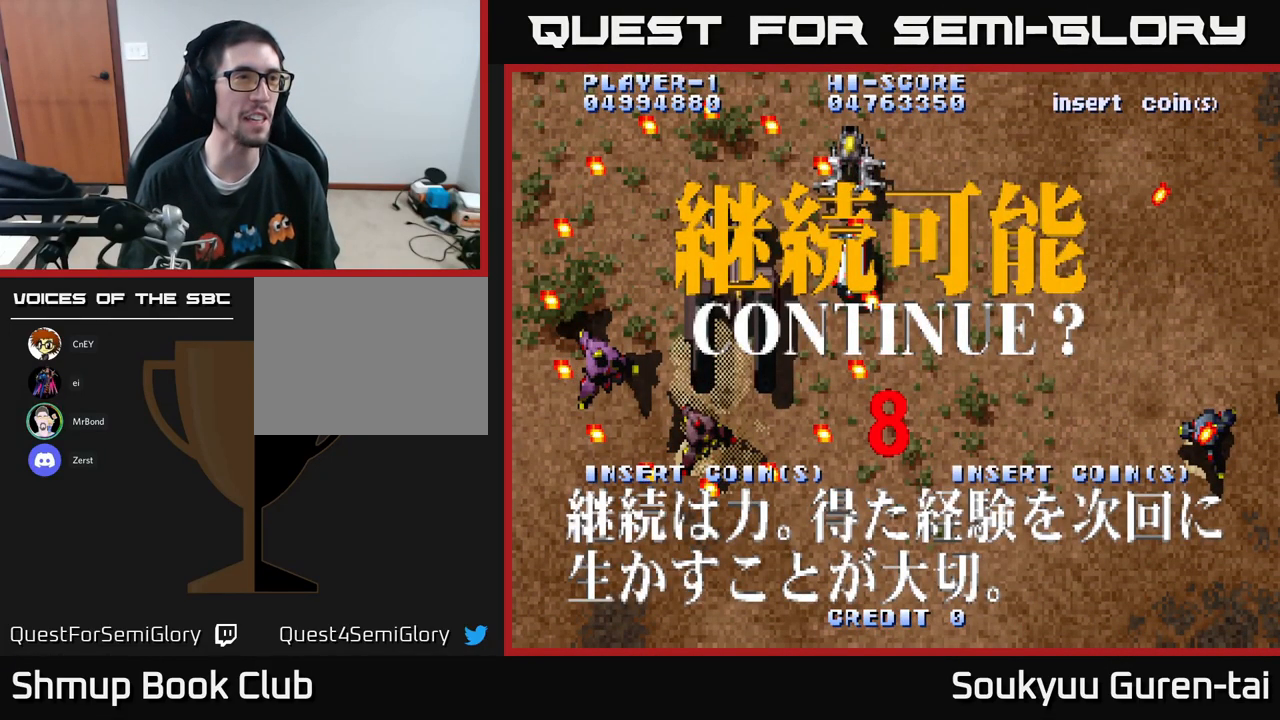
{"buttons": [], "left_stick": "center", "right_stick": "center", "events": []}
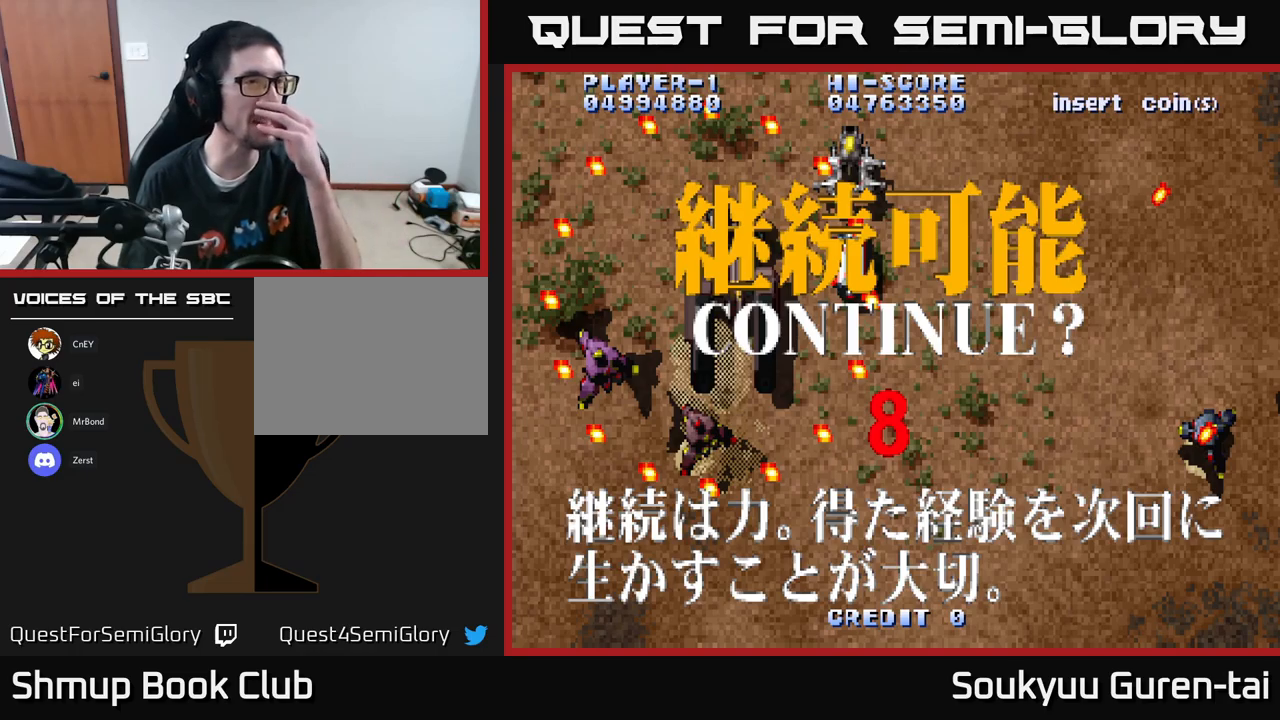
{"buttons": [], "left_stick": "center", "right_stick": "center", "events": []}
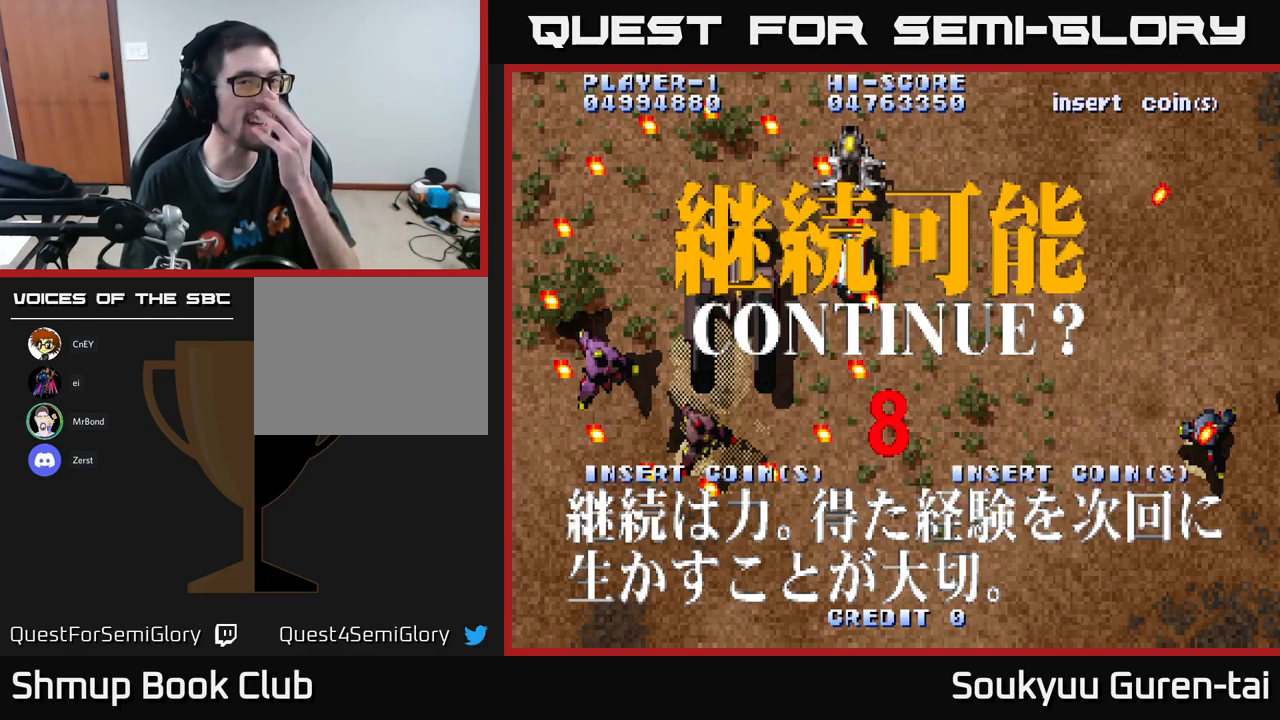
{"buttons": [], "left_stick": "center", "right_stick": "center", "events": []}
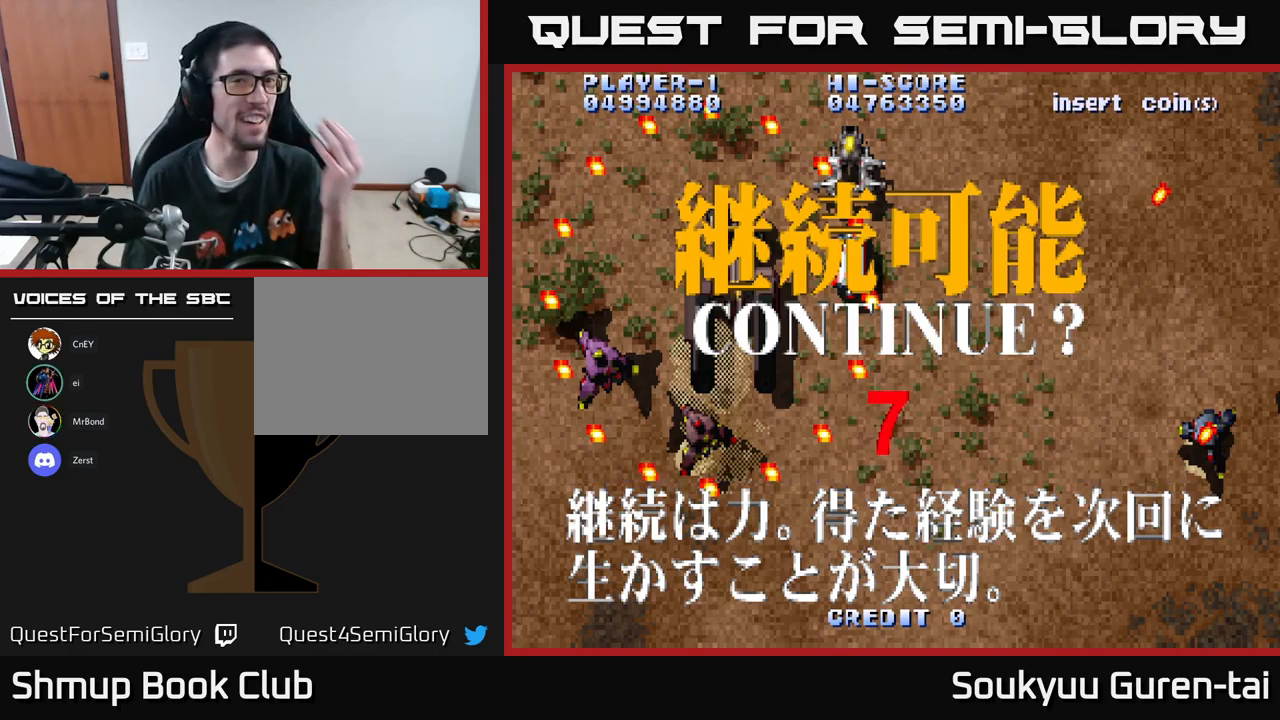
{"buttons": [], "left_stick": "center", "right_stick": "center", "events": []}
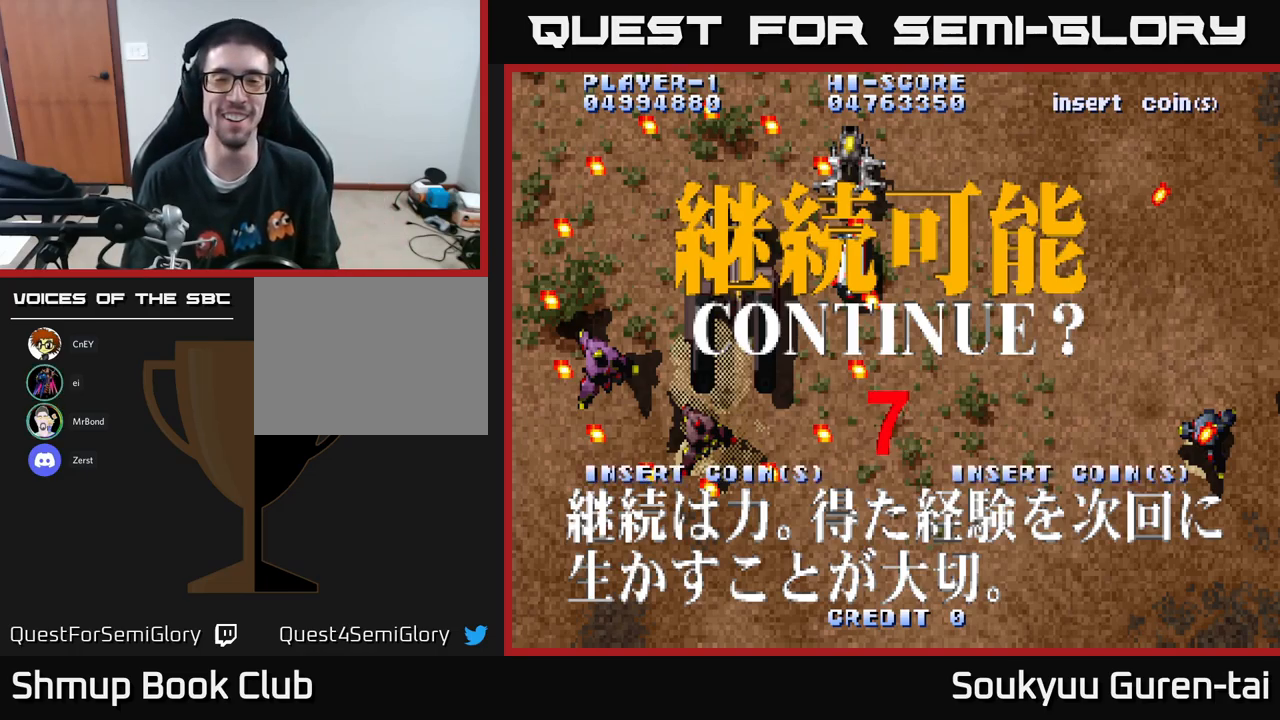
{"buttons": [], "left_stick": "center", "right_stick": "center", "events": []}